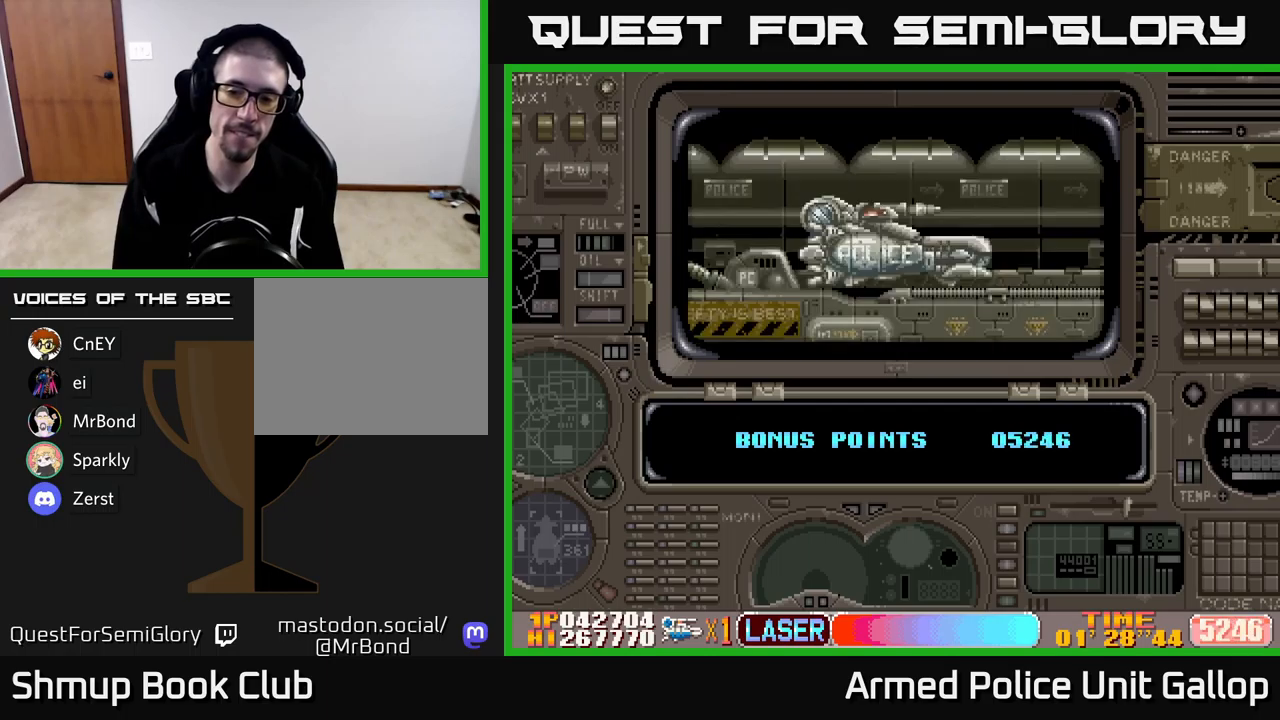
Gameplay with a controller (Xbox layout); each line is a JSON object with the inputs held at the frame after it. "events" lists button and stick changes between this image and that frame as [ms after this image, input, new state], when the widget could be followed in between. Not read: right_stick.
{"buttons": ["A"], "left_stick": "center", "events": [[233, "A", "down"]]}
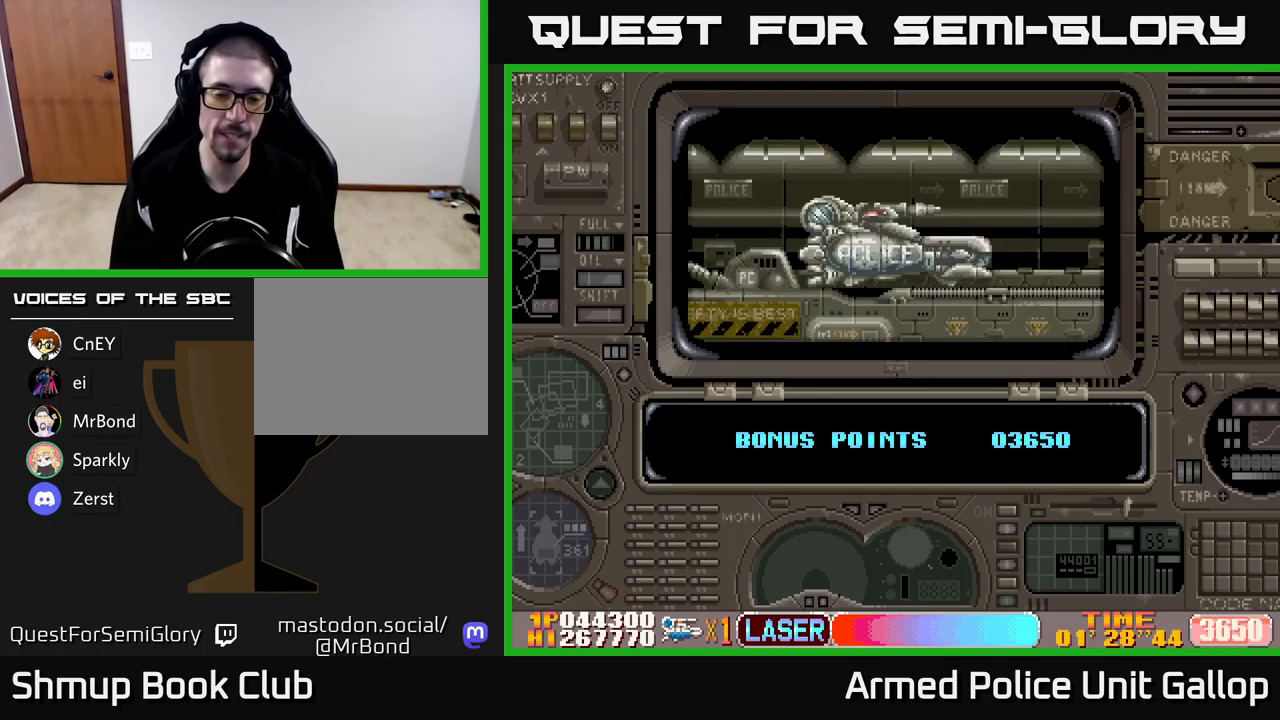
{"buttons": [], "left_stick": "center", "events": [[316, "A", "up"]]}
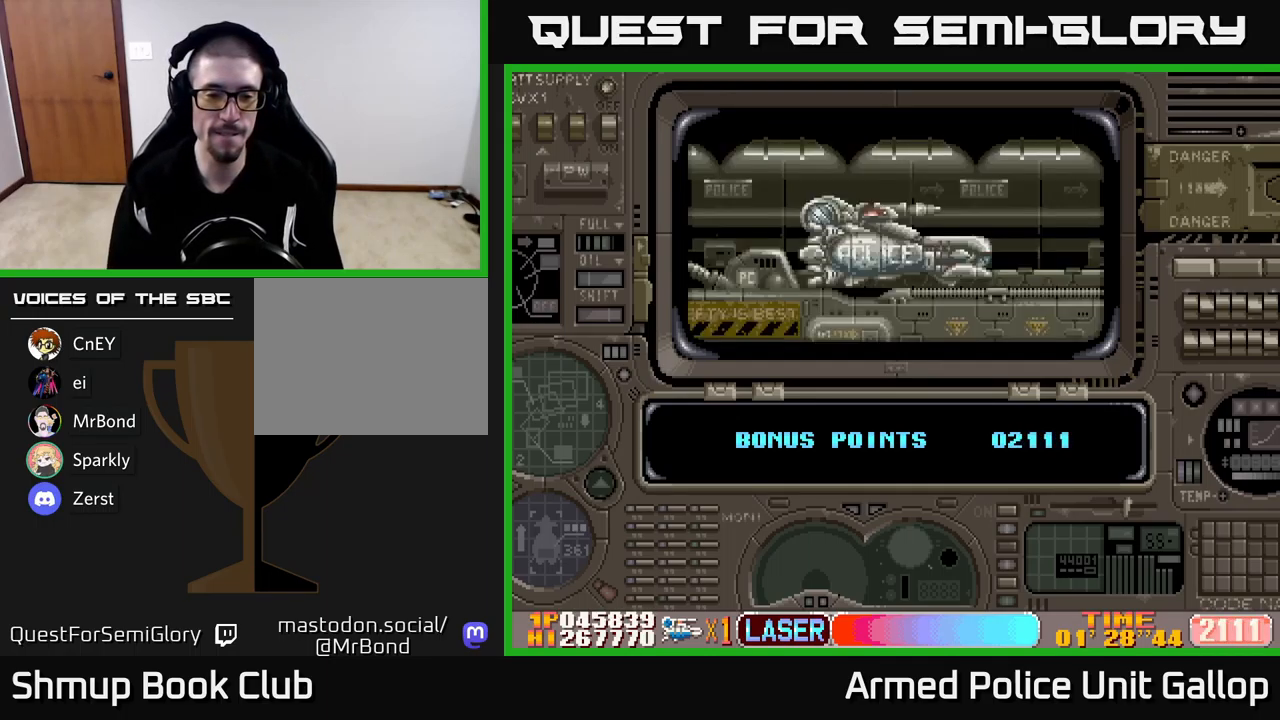
{"buttons": [], "left_stick": "center", "events": []}
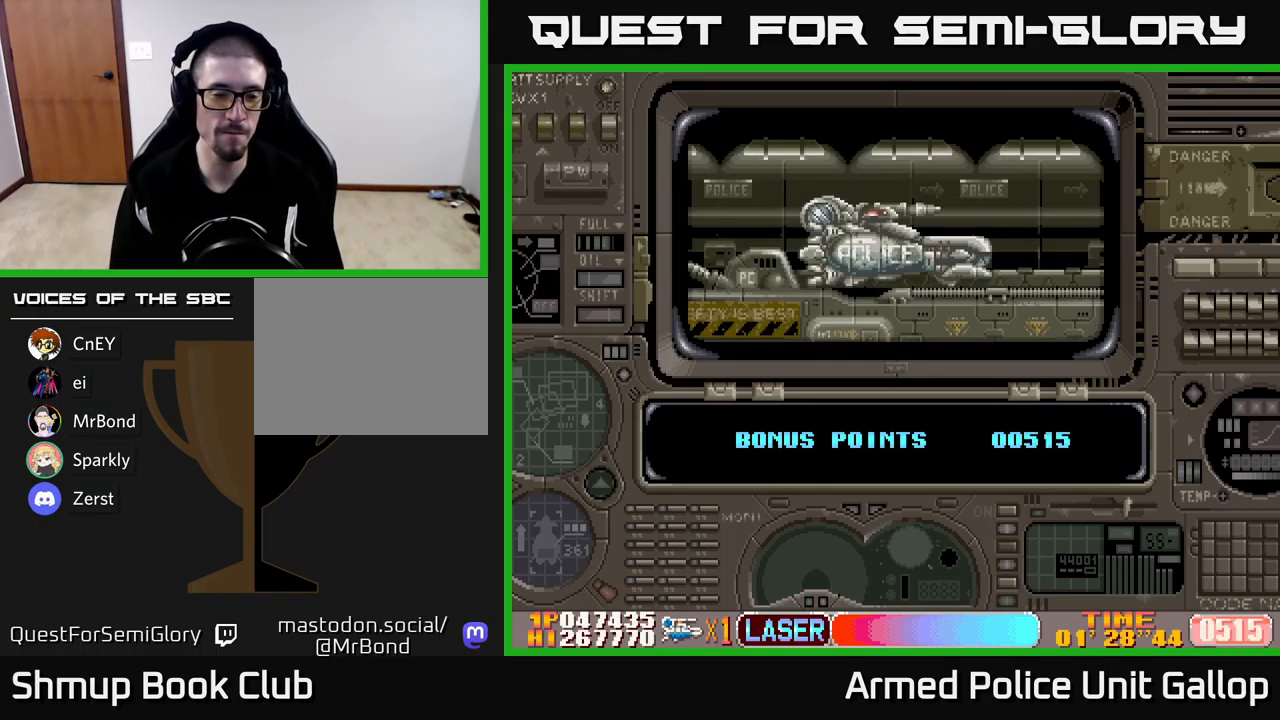
{"buttons": [], "left_stick": "center", "events": []}
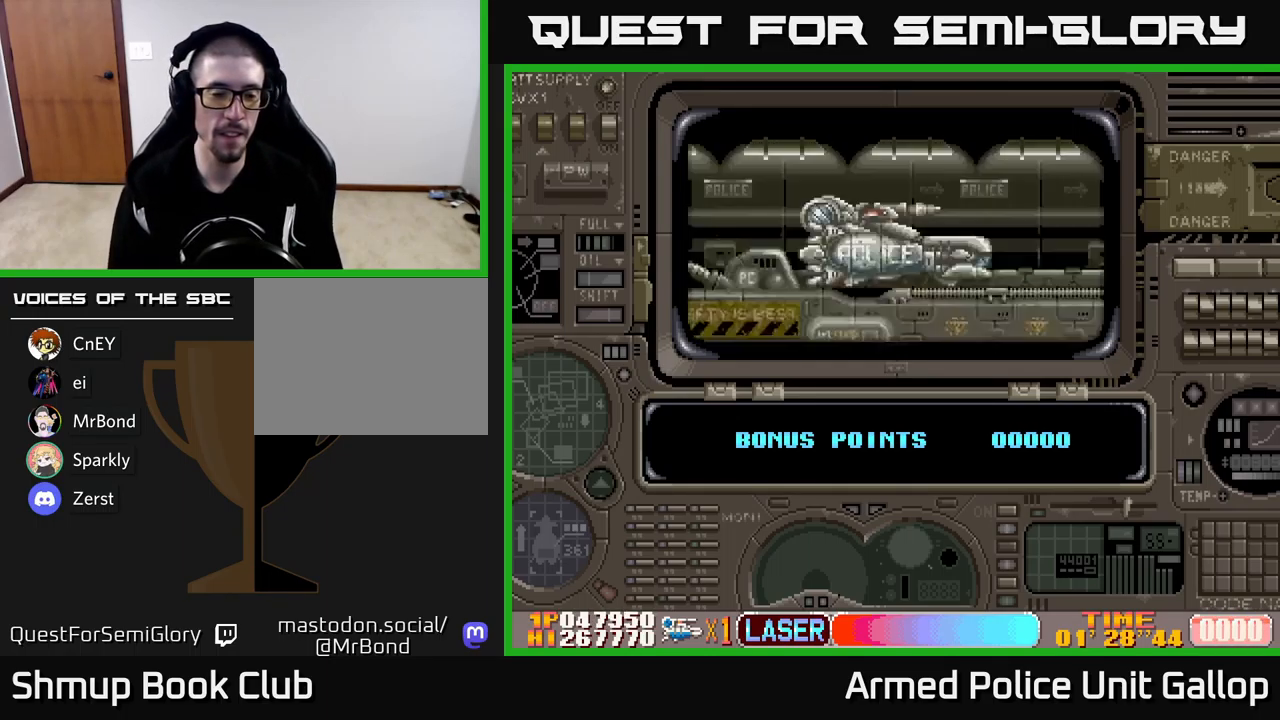
{"buttons": [], "left_stick": "center", "events": []}
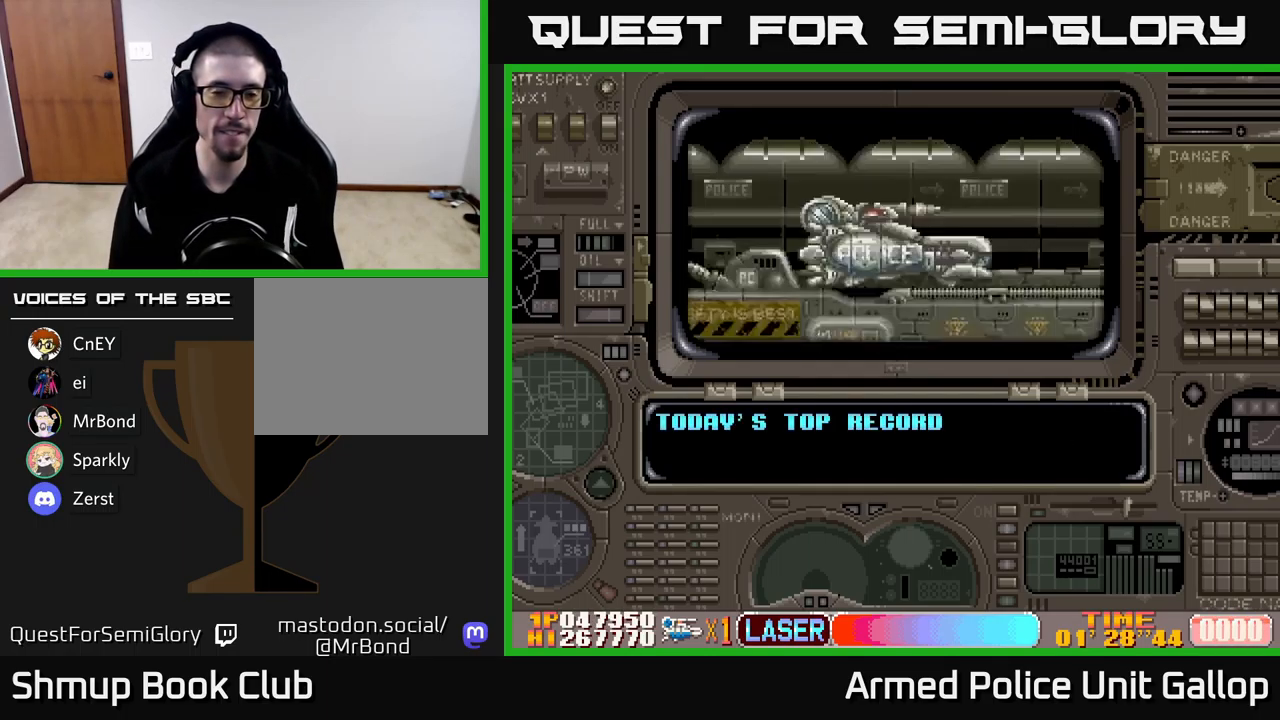
{"buttons": [], "left_stick": "center", "events": []}
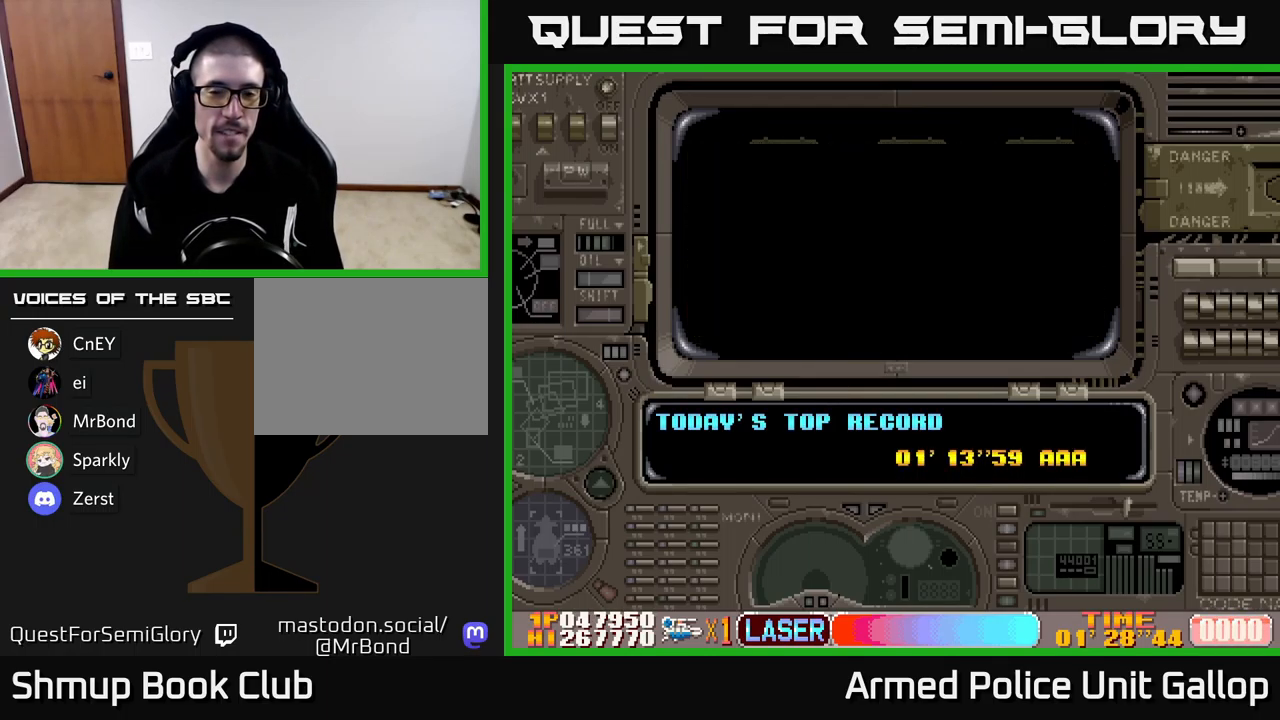
{"buttons": [], "left_stick": "center", "events": []}
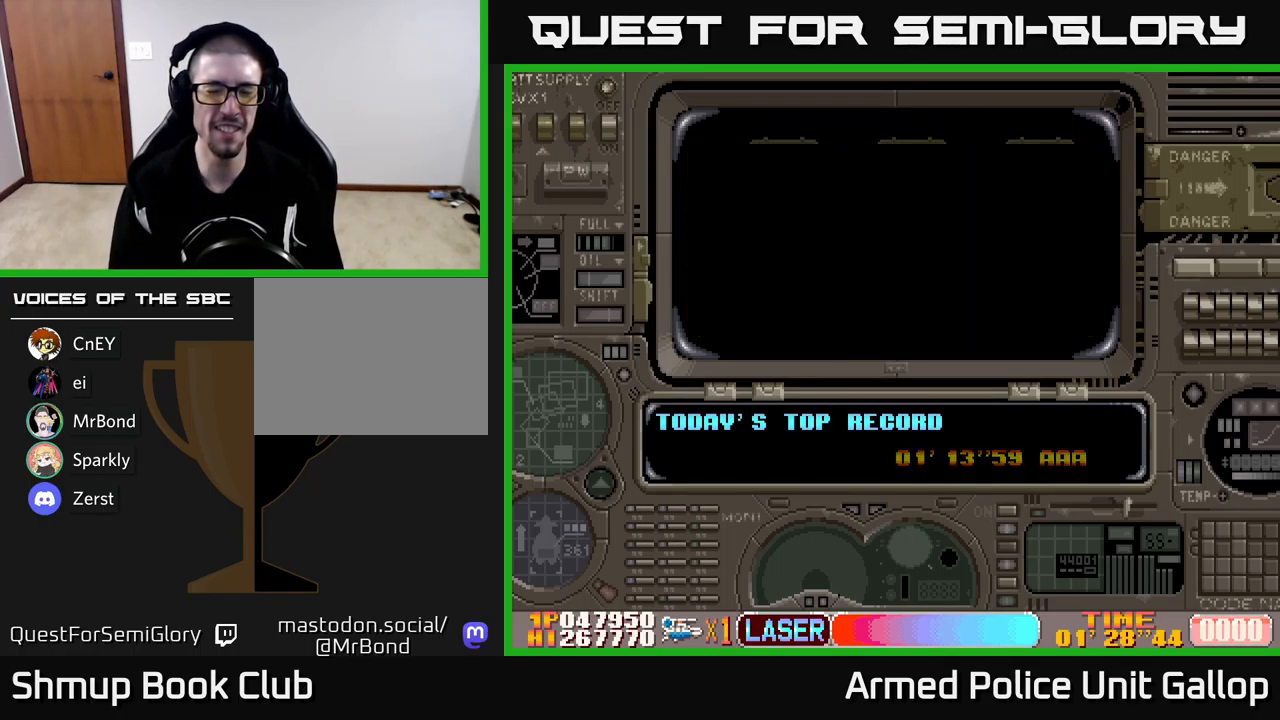
{"buttons": [], "left_stick": "center", "events": []}
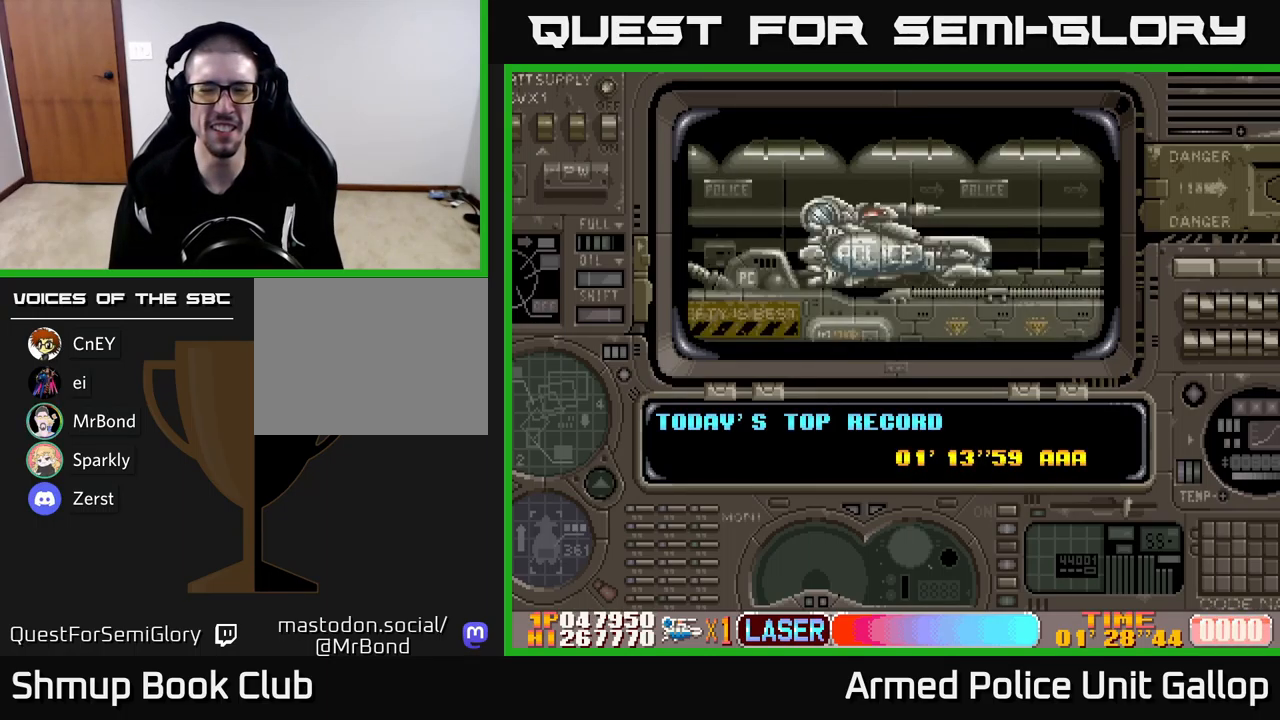
{"buttons": ["A"], "left_stick": "center", "events": [[233, "A", "down"]]}
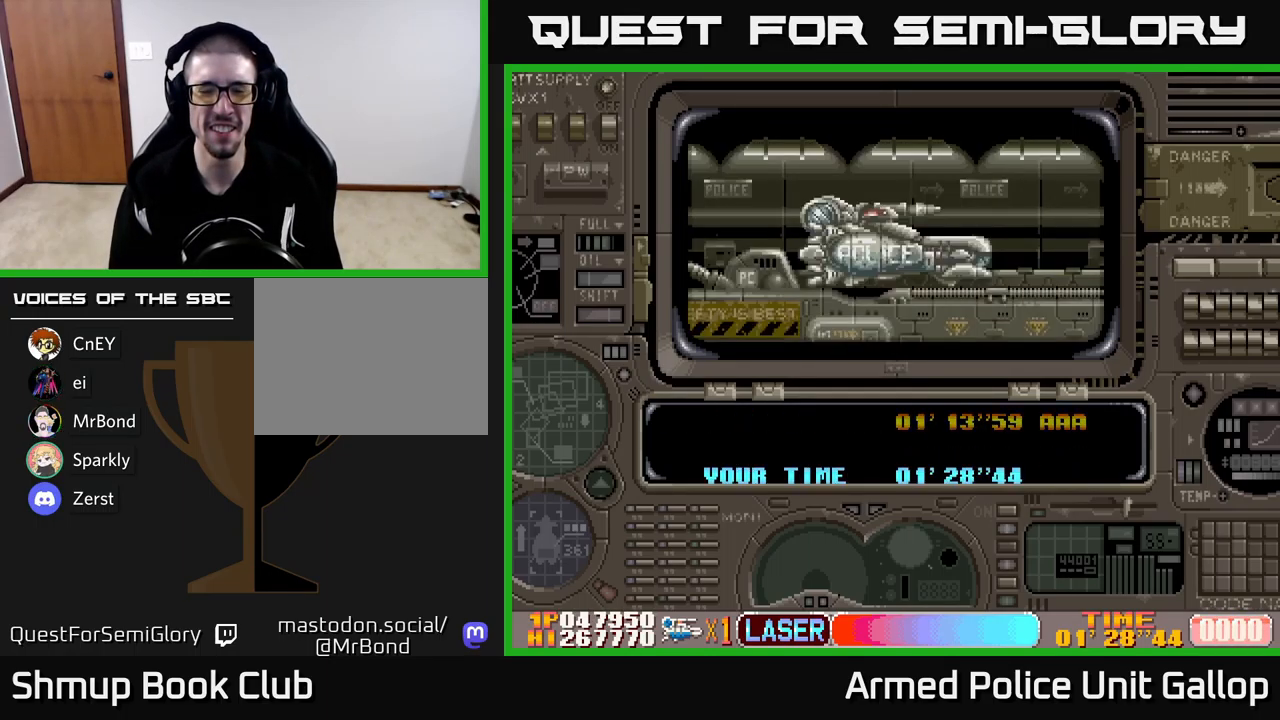
{"buttons": ["A"], "left_stick": "center", "events": []}
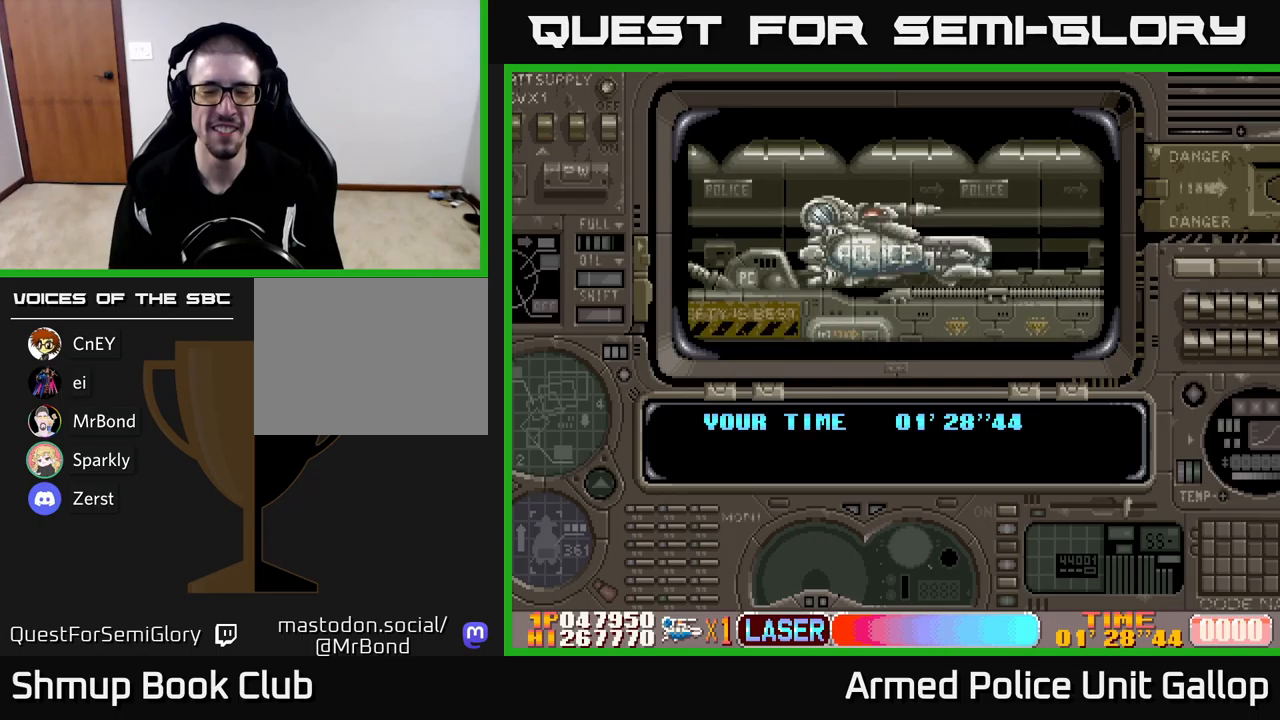
{"buttons": ["A"], "left_stick": "center", "events": []}
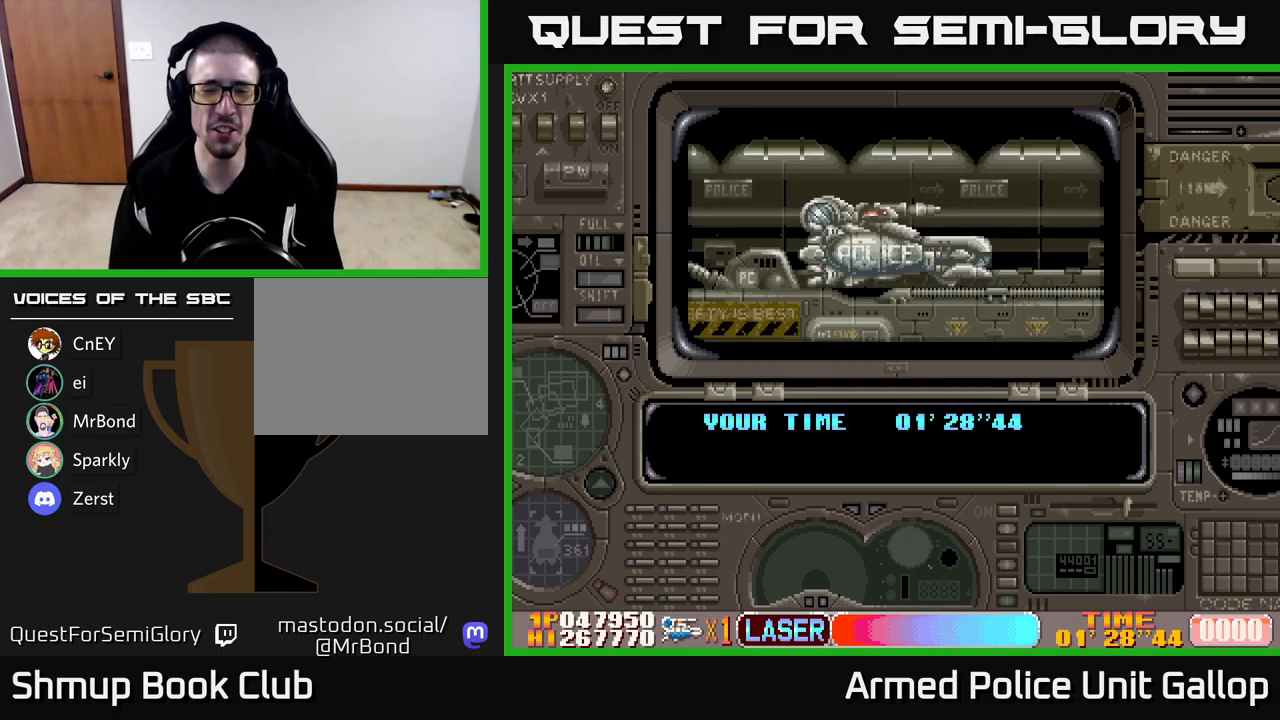
{"buttons": ["A"], "left_stick": "center", "events": [[150, "A", "up"], [400, "A", "down"]]}
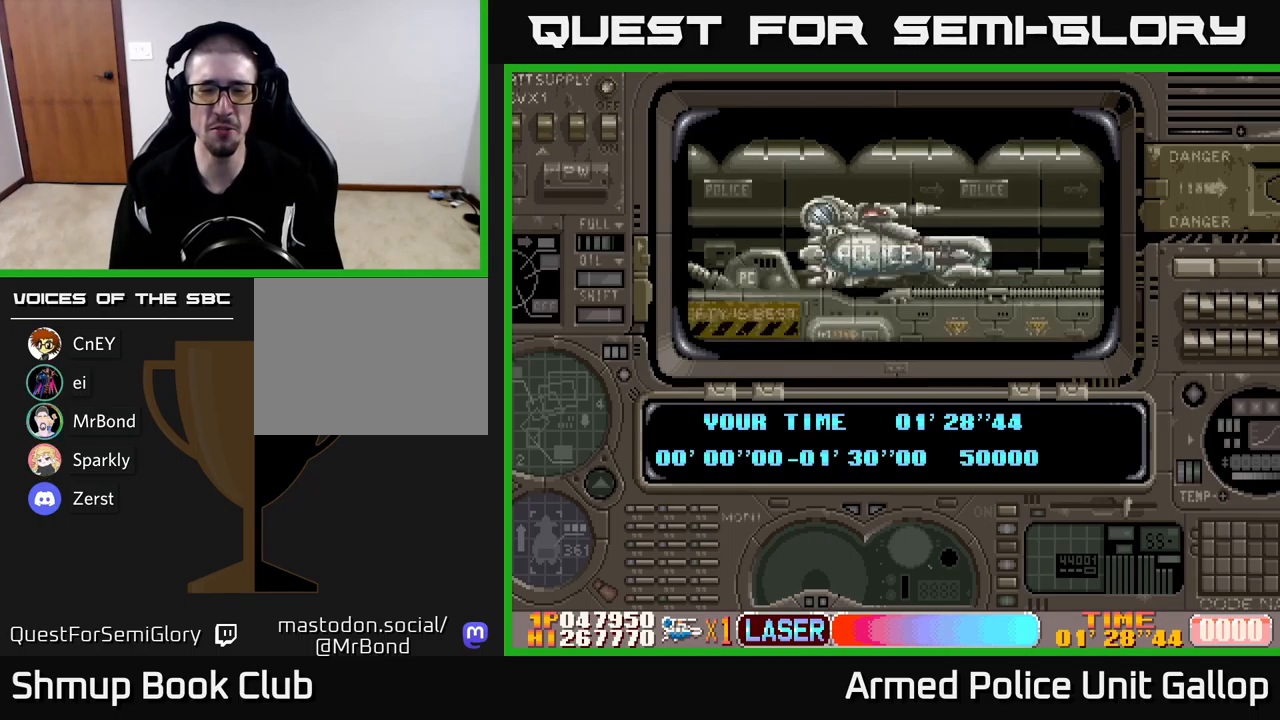
{"buttons": ["A"], "left_stick": "center", "events": []}
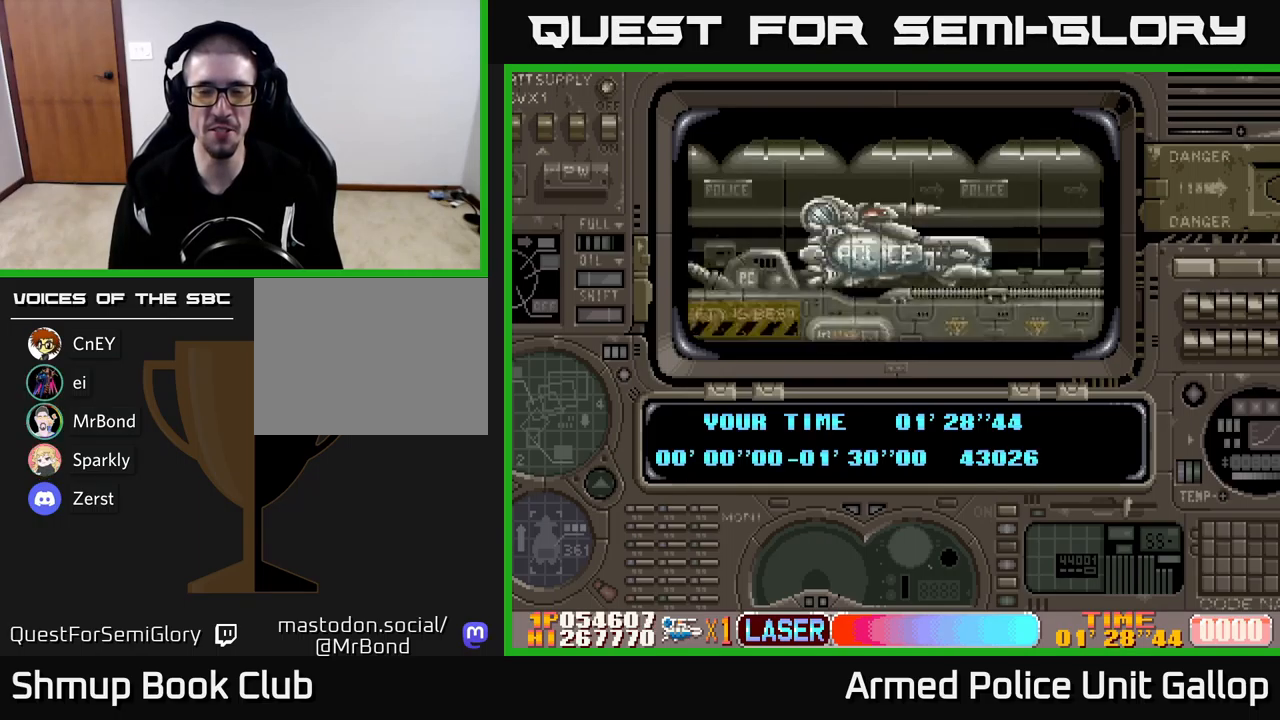
{"buttons": ["A"], "left_stick": "center", "events": []}
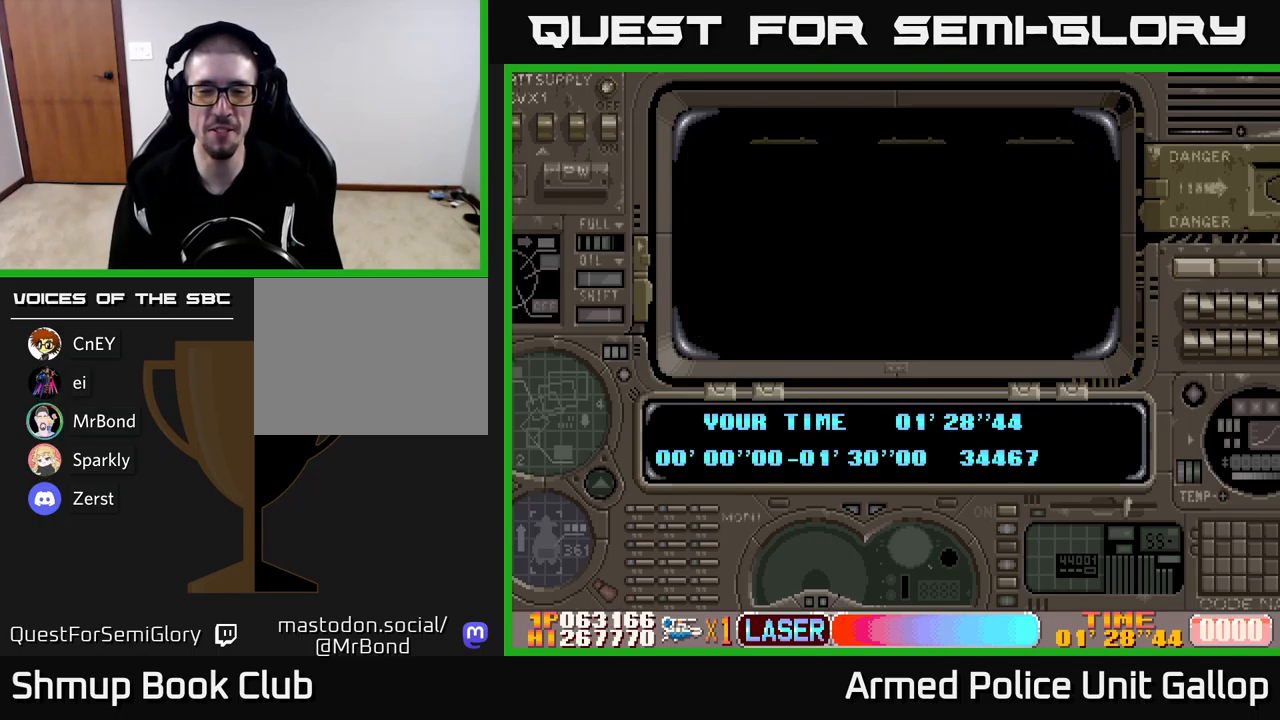
{"buttons": ["A"], "left_stick": "center", "events": [[17, "A", "up"], [117, "A", "down"]]}
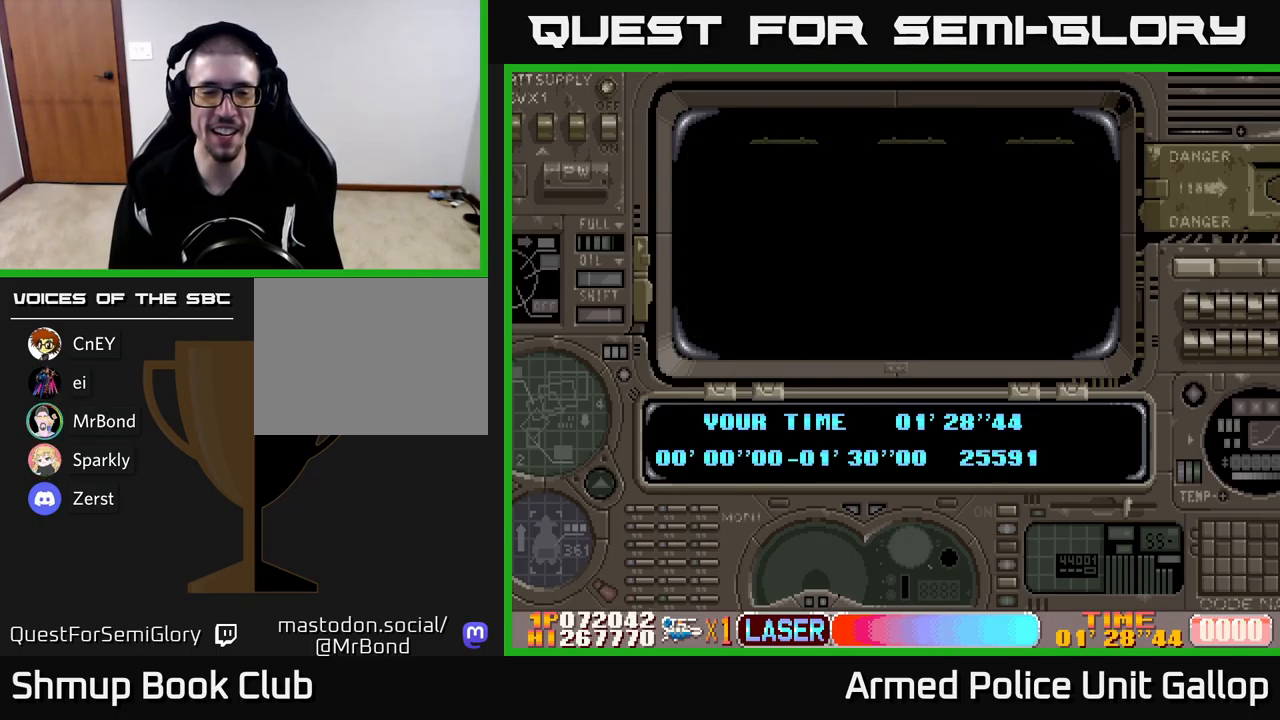
{"buttons": [], "left_stick": "center", "events": [[467, "A", "up"]]}
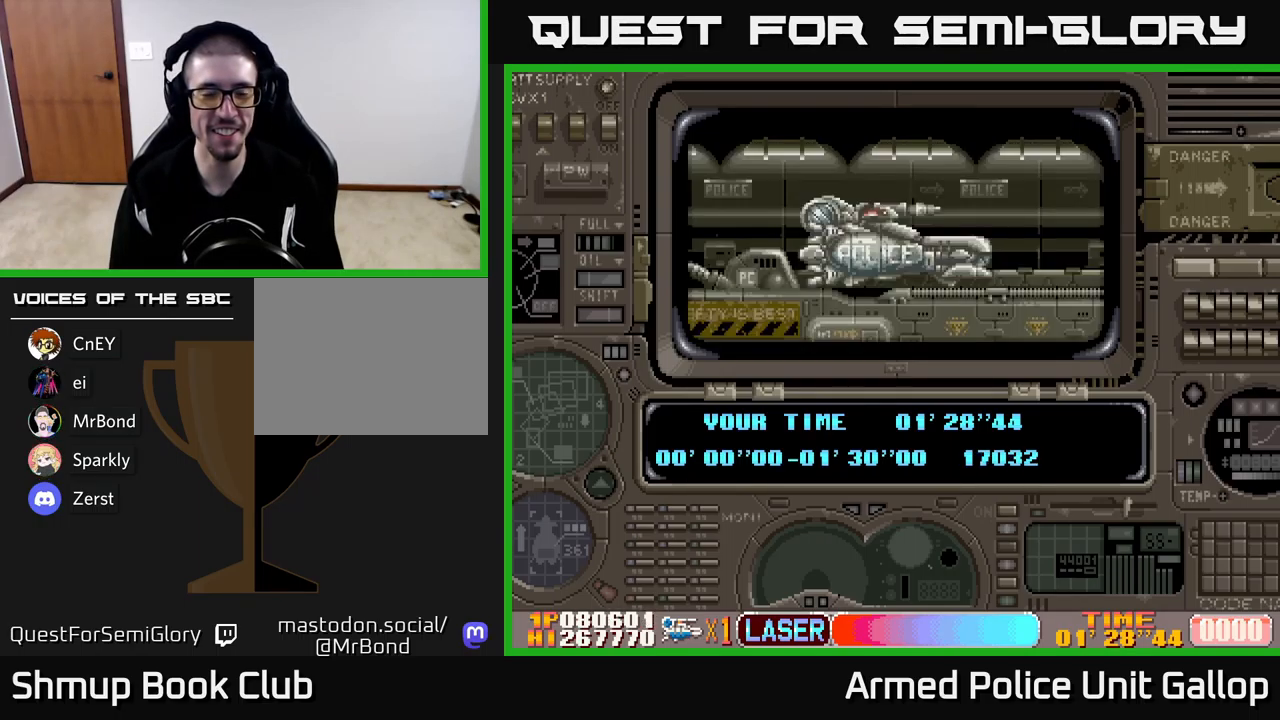
{"buttons": [], "left_stick": "center", "events": []}
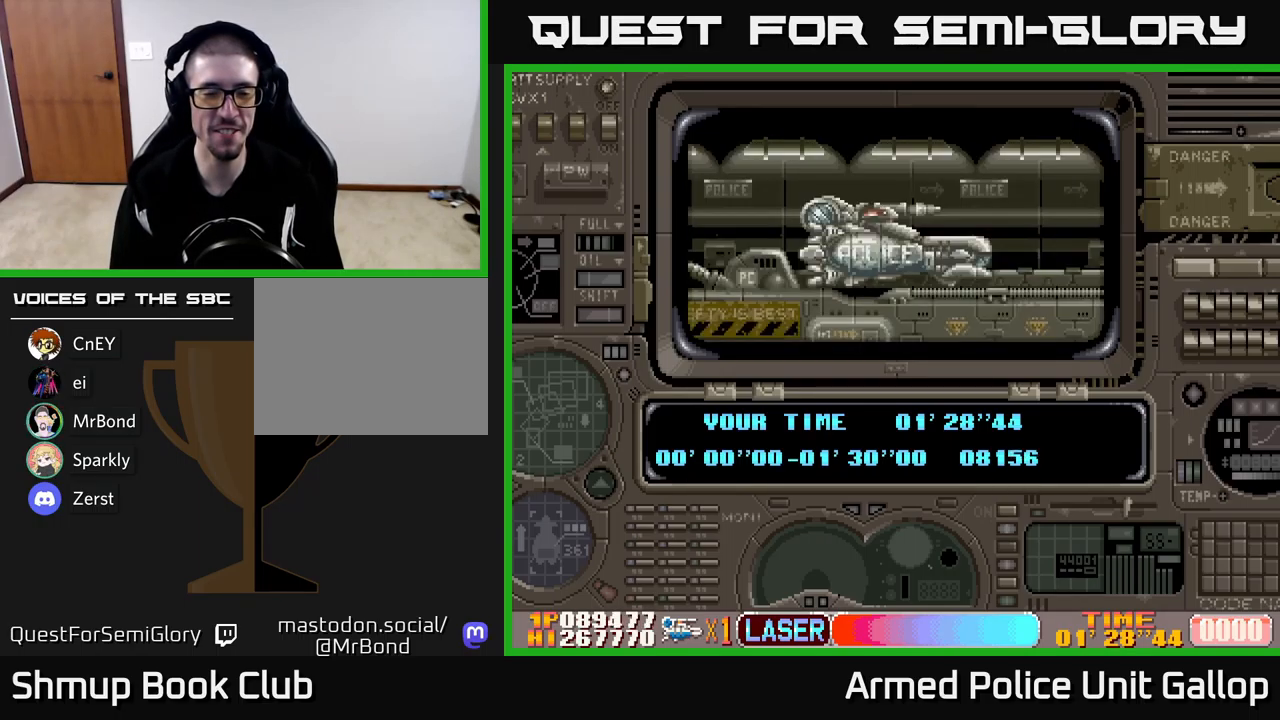
{"buttons": [], "left_stick": "center", "events": []}
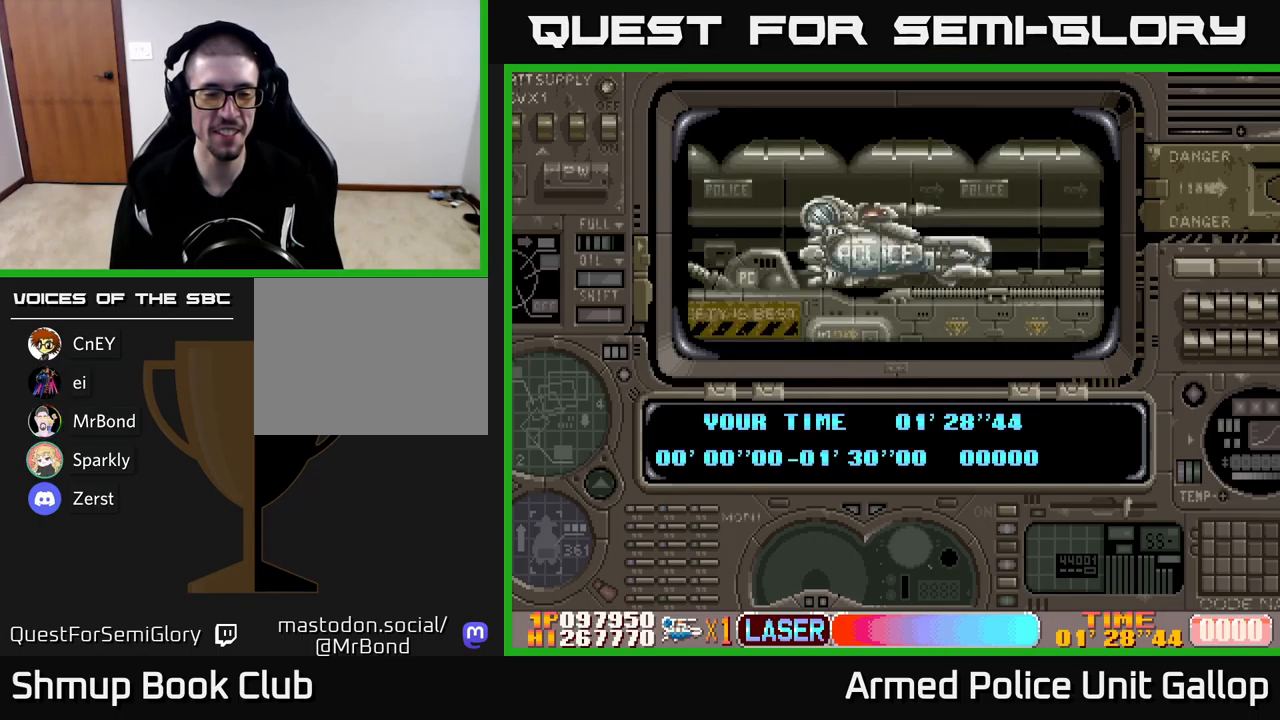
{"buttons": ["A"], "left_stick": "center", "events": [[383, "A", "down"]]}
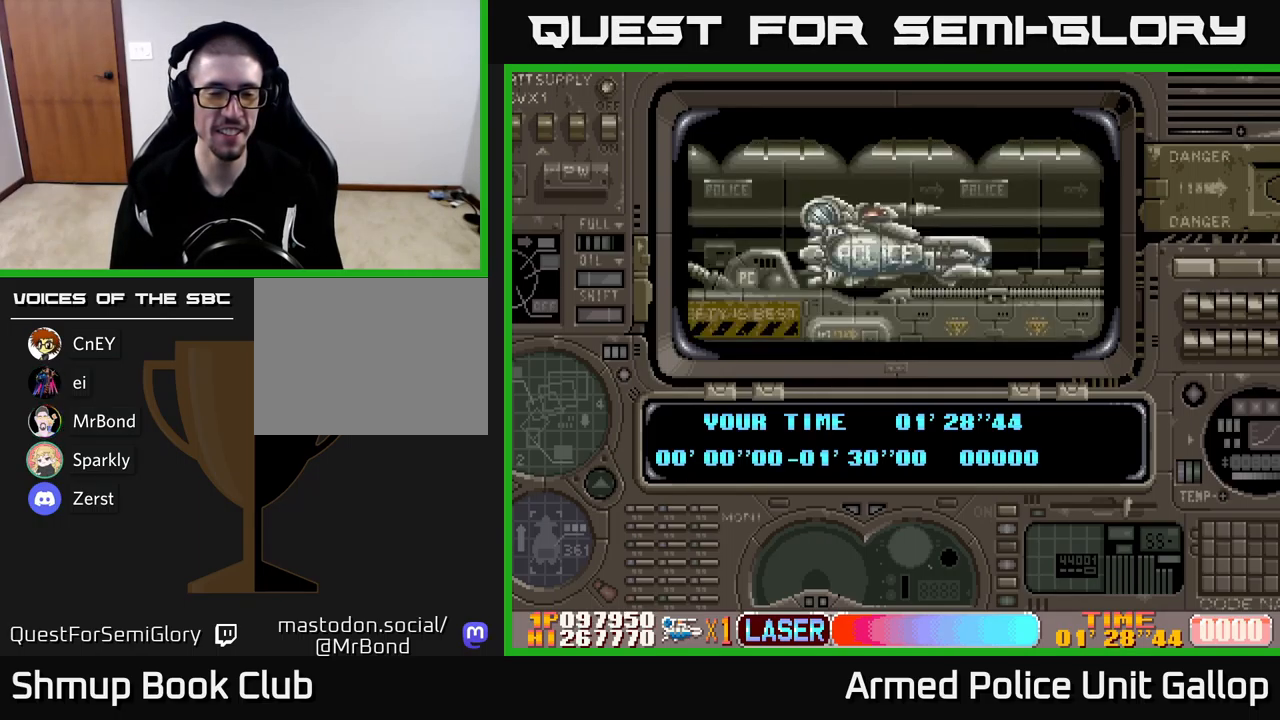
{"buttons": ["A"], "left_stick": "center", "events": []}
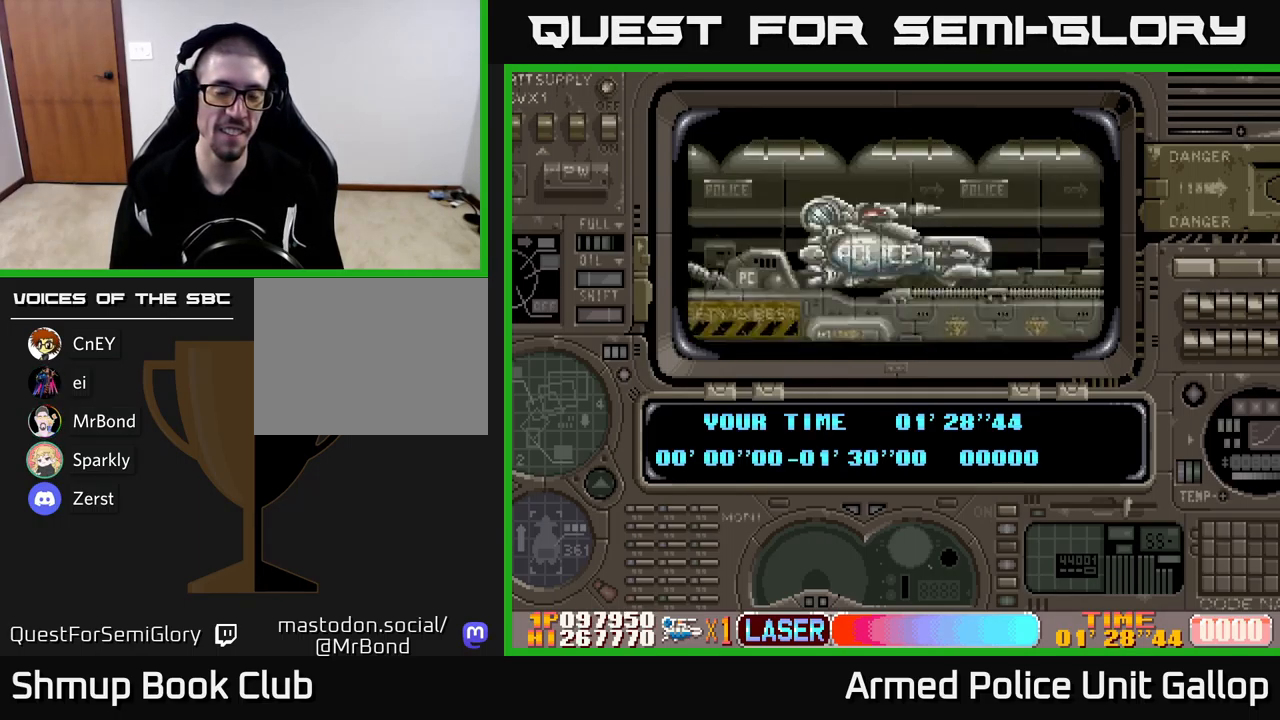
{"buttons": ["A"], "left_stick": "center", "events": []}
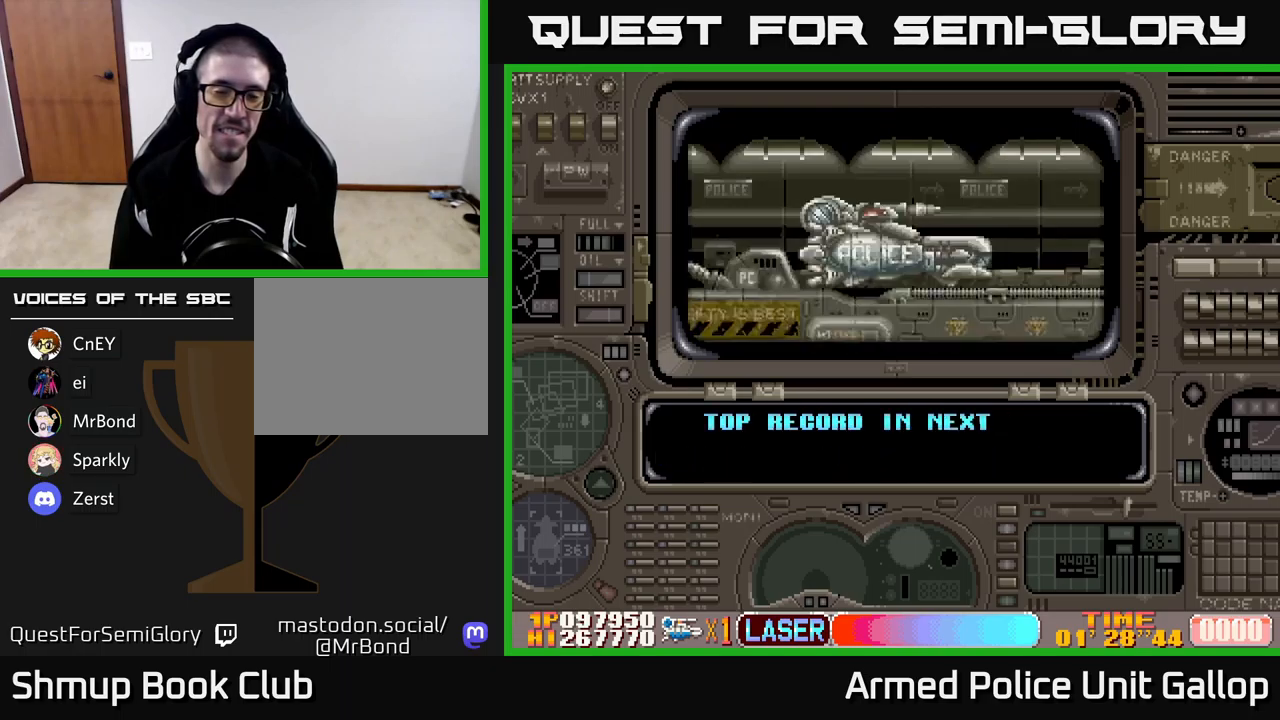
{"buttons": ["A"], "left_stick": "center", "events": [[317, "A", "up"], [417, "A", "down"]]}
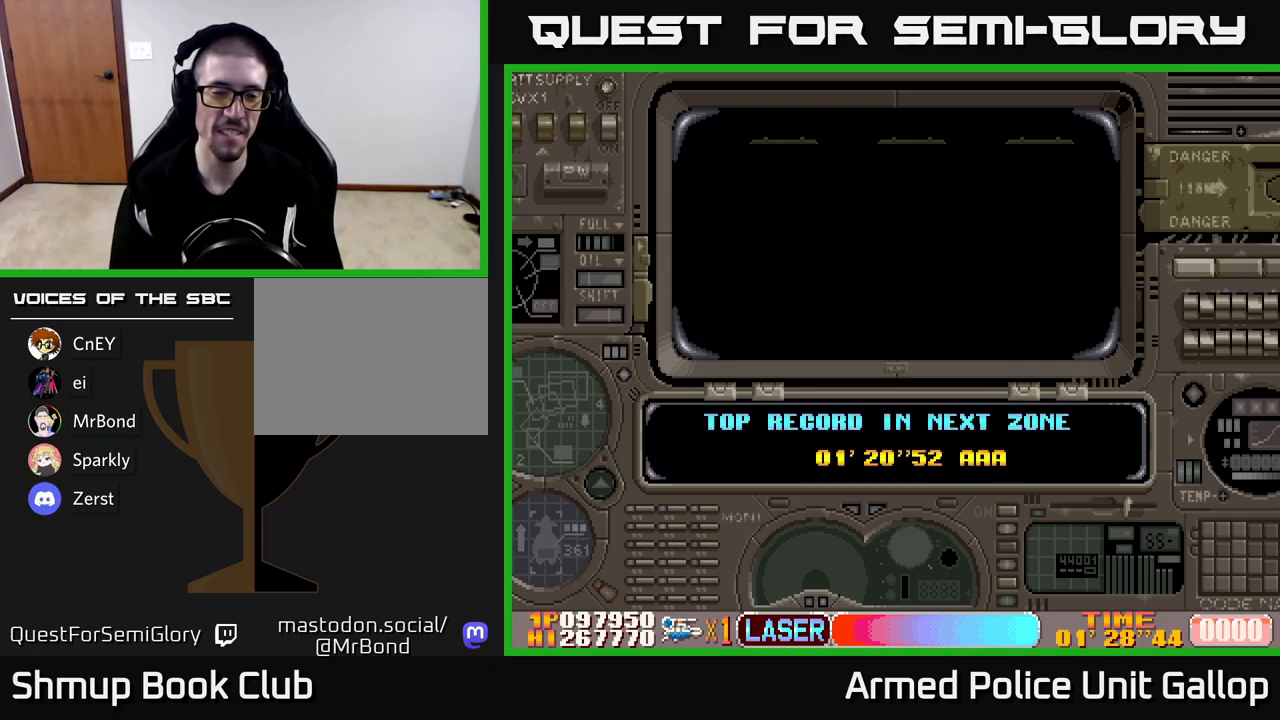
{"buttons": ["A"], "left_stick": "center", "events": []}
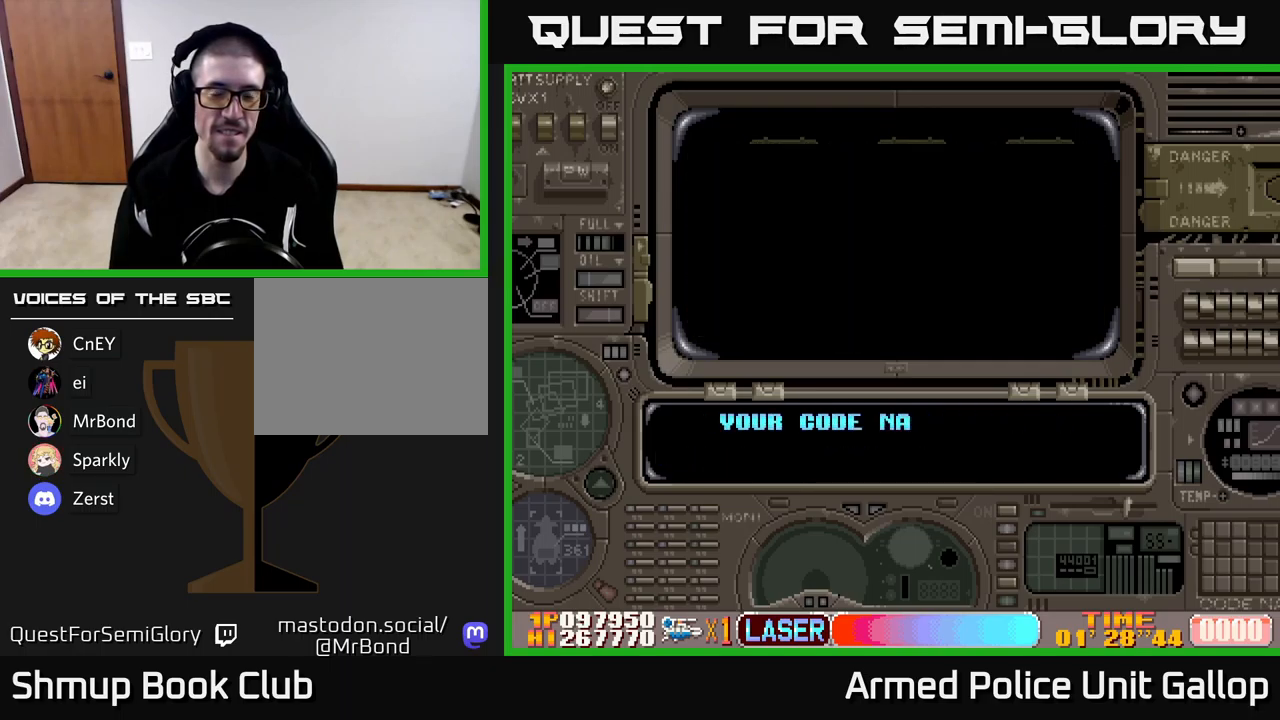
{"buttons": ["A"], "left_stick": "center", "events": []}
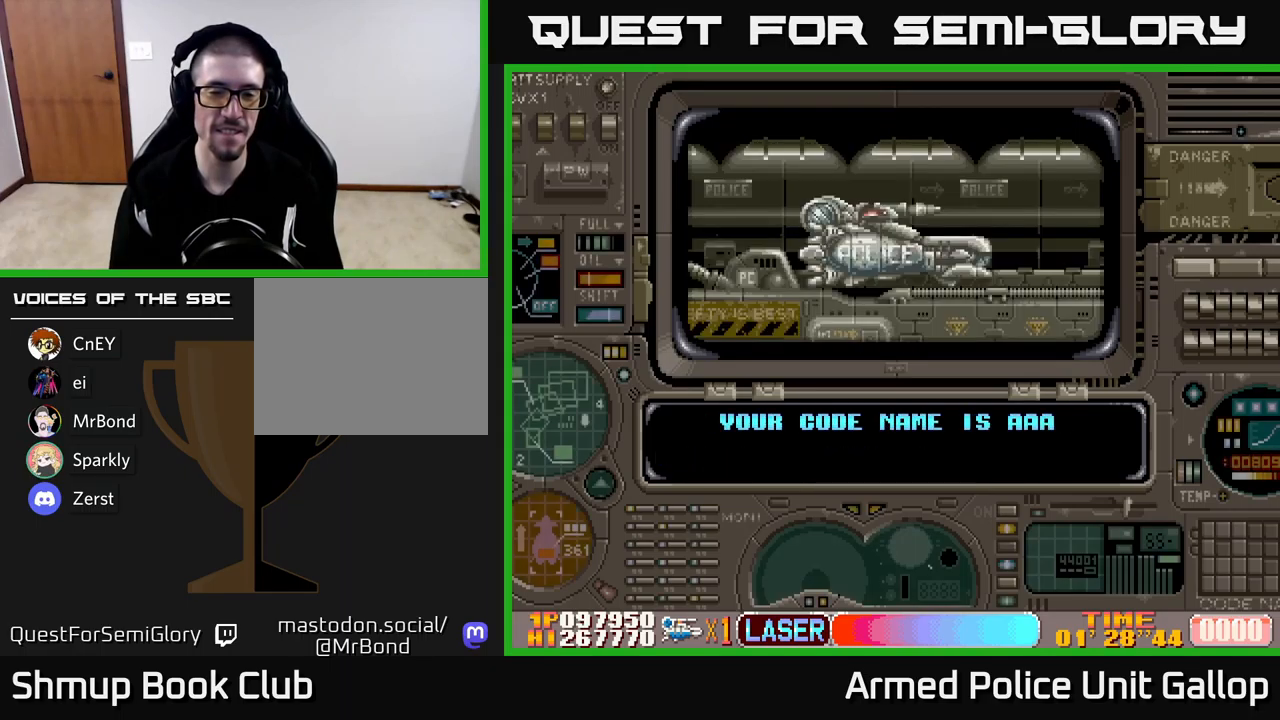
{"buttons": ["A"], "left_stick": "center", "events": [[300, "A", "up"], [384, "A", "down"]]}
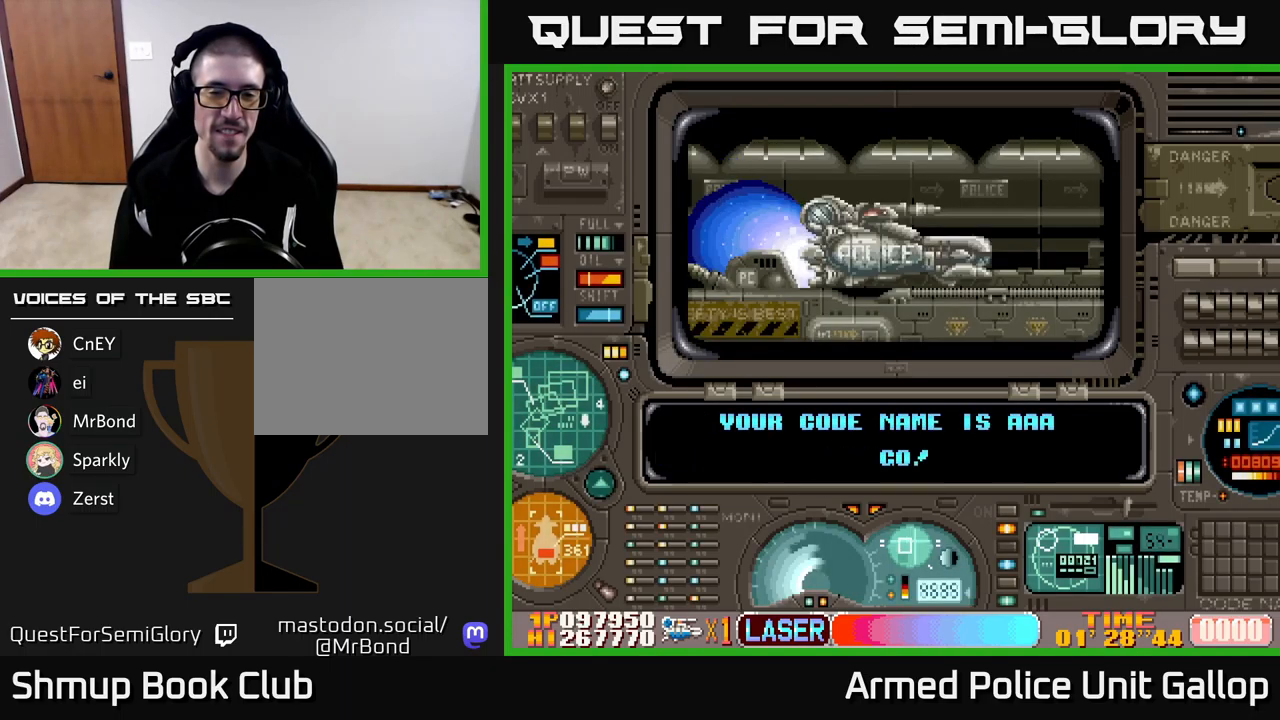
{"buttons": ["A"], "left_stick": "center", "events": []}
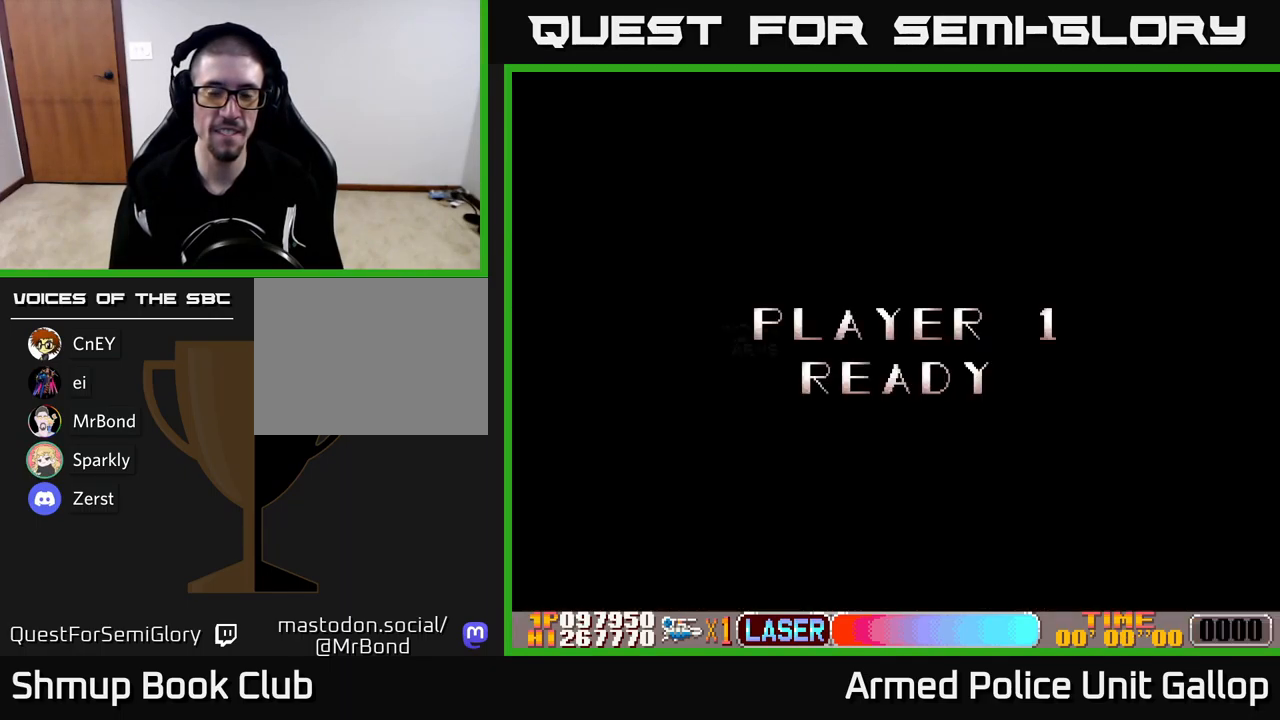
{"buttons": ["A"], "left_stick": "center", "events": []}
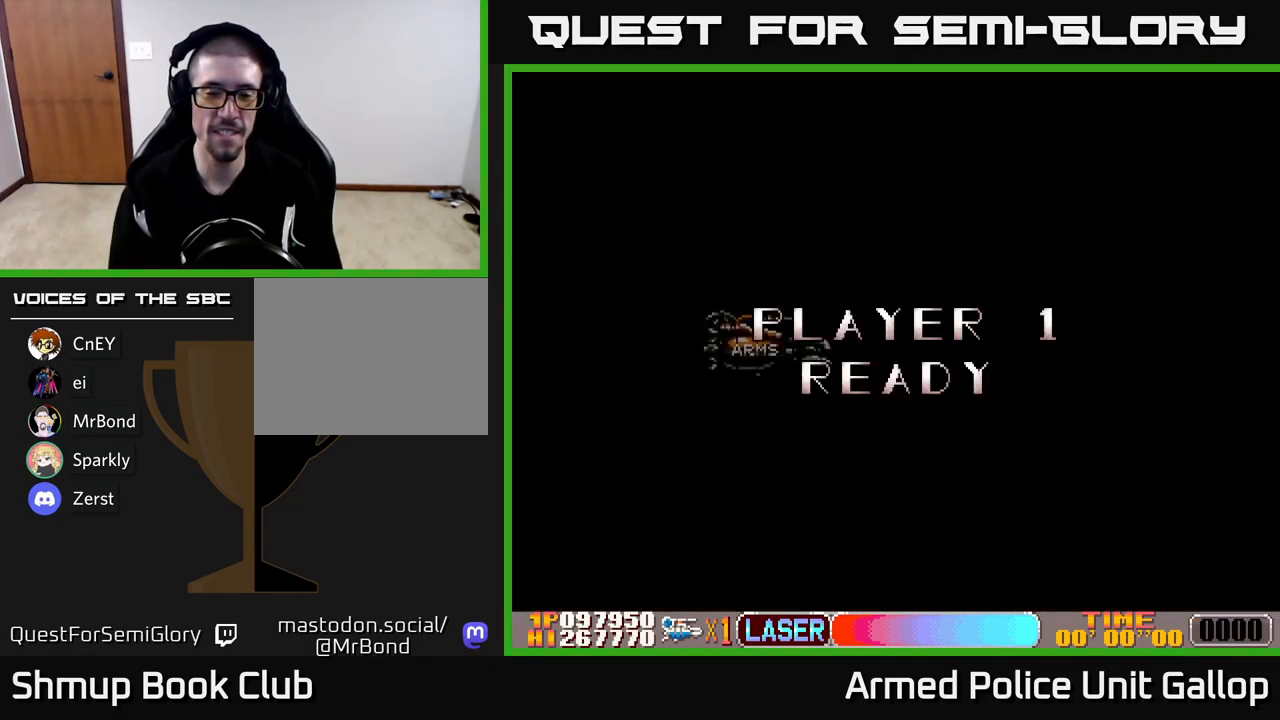
{"buttons": ["DPAD_RIGHT"], "left_stick": "center", "events": [[200, "DPAD_RIGHT", "down"], [250, "A", "up"]]}
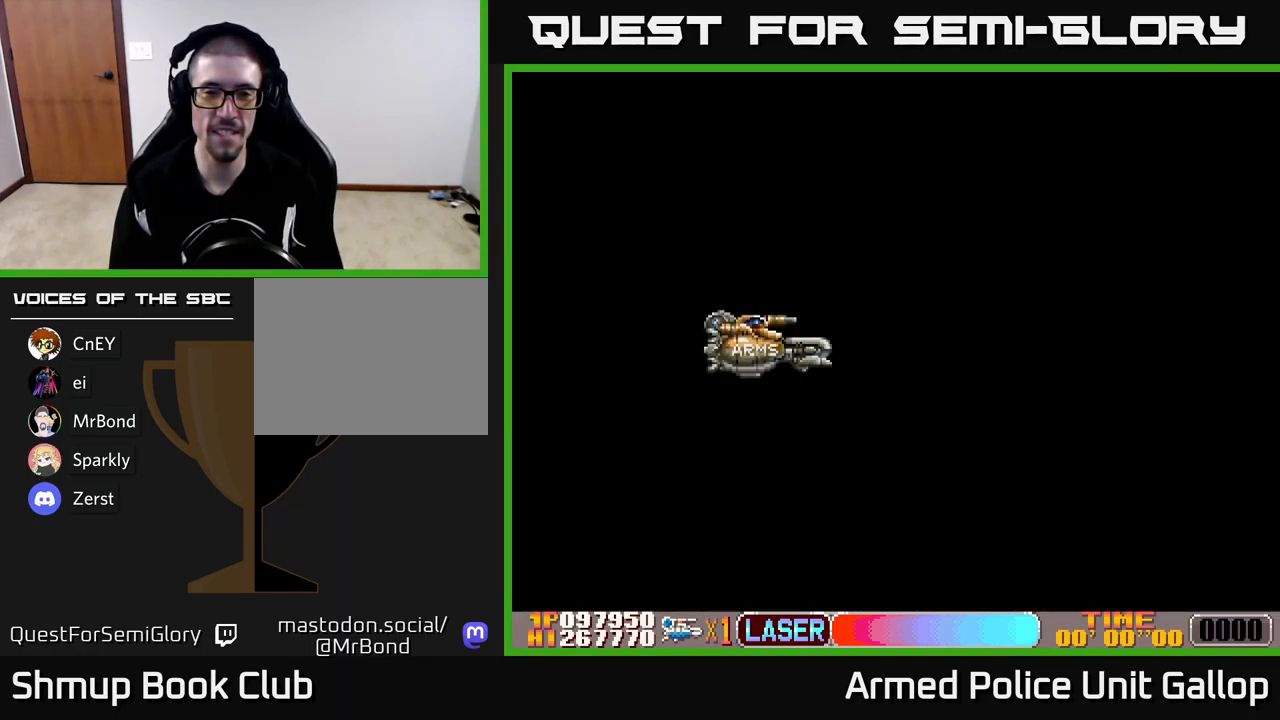
{"buttons": ["DPAD_RIGHT"], "left_stick": "center", "events": []}
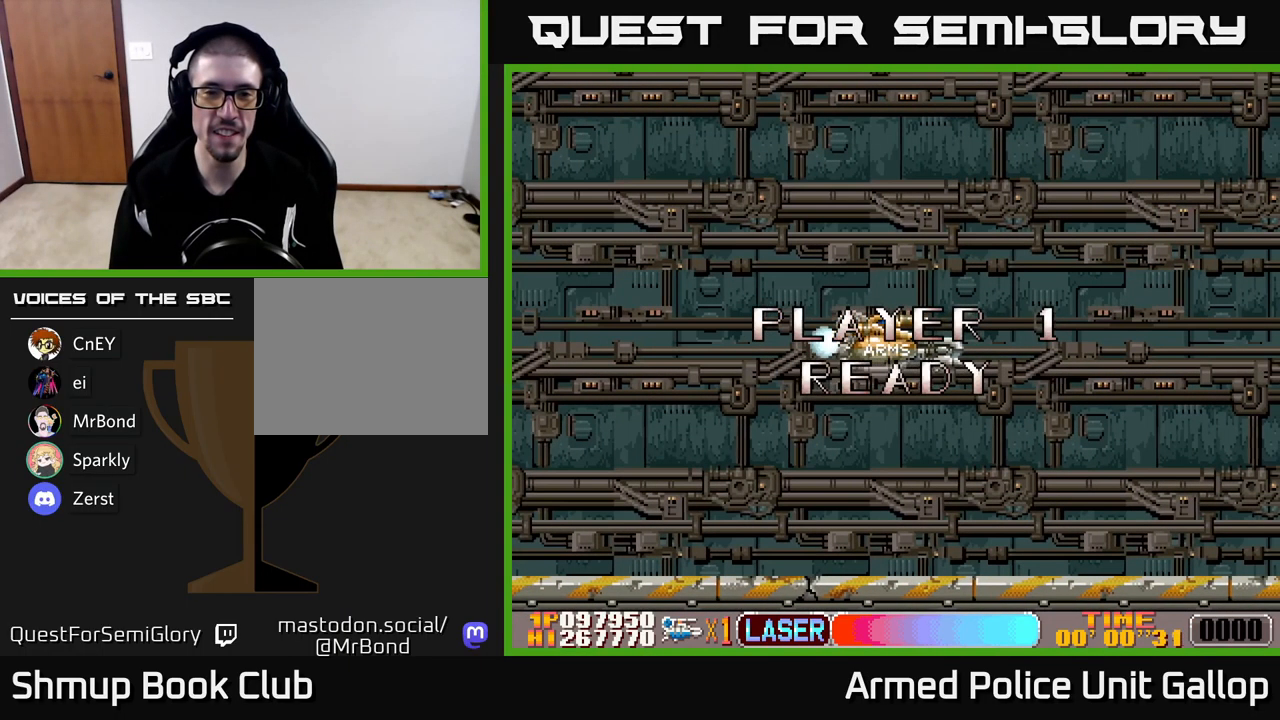
{"buttons": ["DPAD_RIGHT"], "left_stick": "center", "events": []}
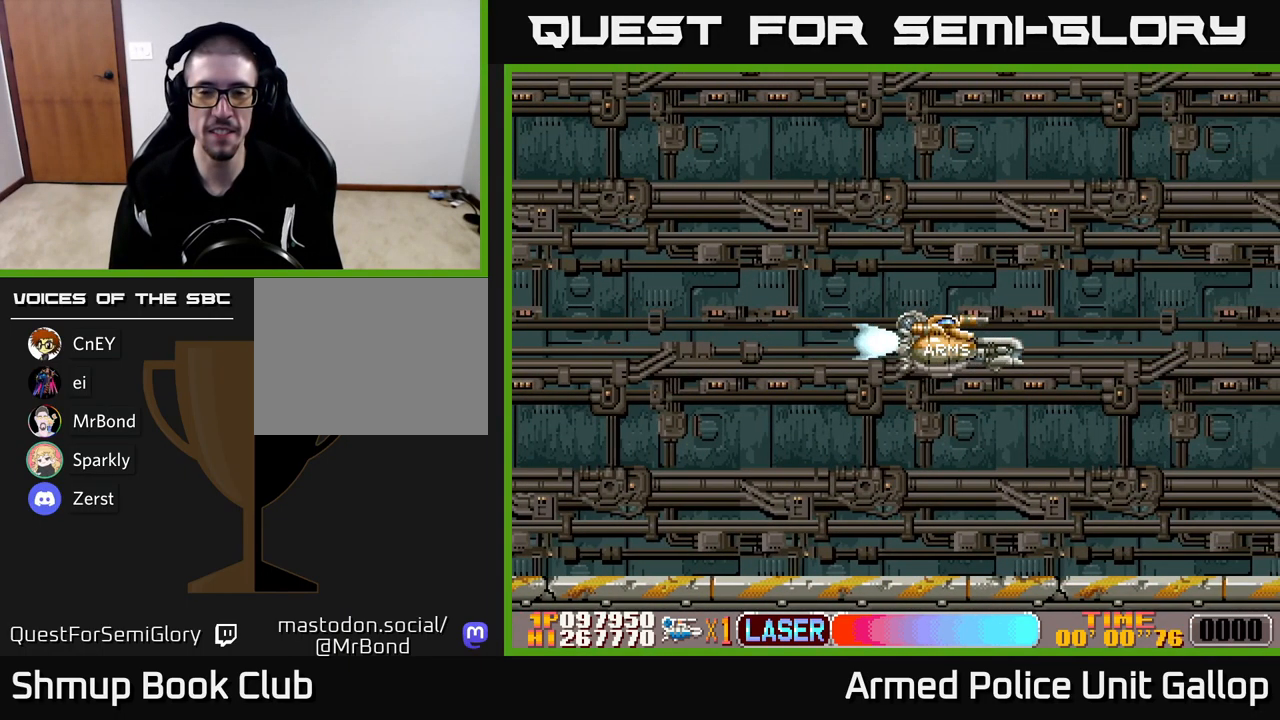
{"buttons": ["DPAD_RIGHT"], "left_stick": "center", "events": []}